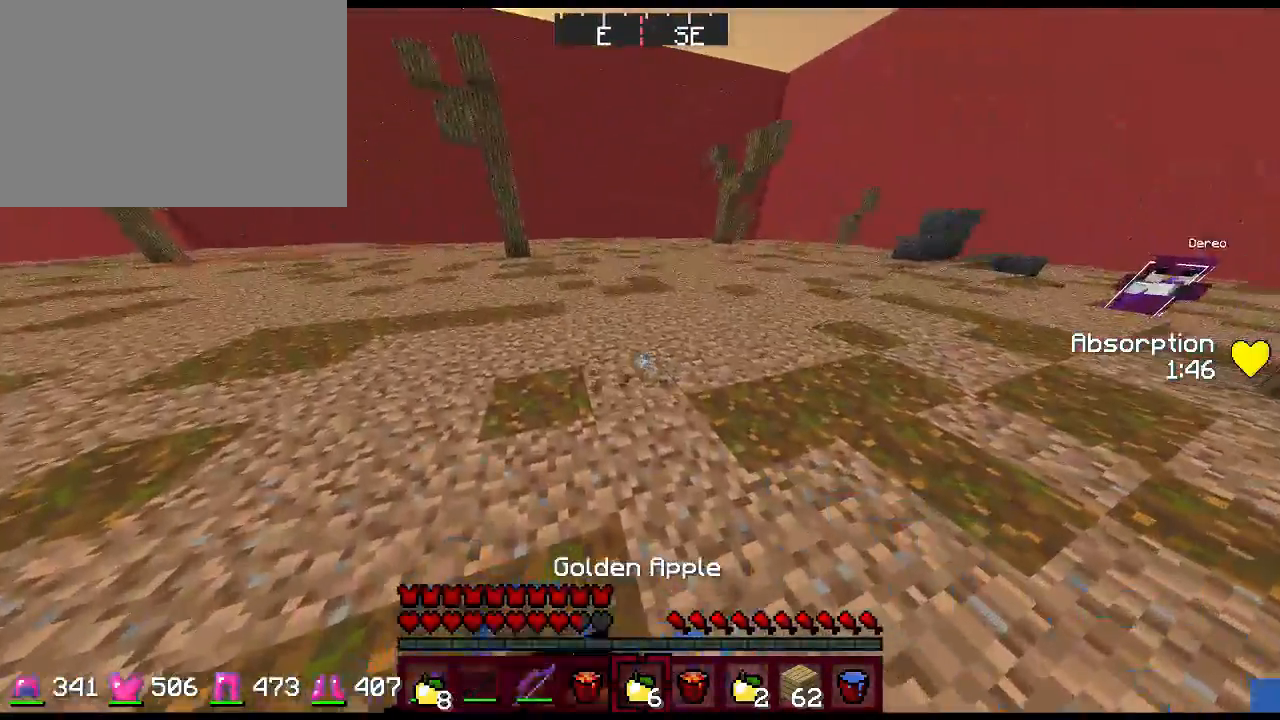
Gameplay with keyboard and mouse; each line is a JSON object with the keys and mouse buttons held at the frame after it. "events" lists presses ("down") and releases ("up") of "1", "2", "3", "4", "5", "a", "alt", "c", "ctrl", "d", "e", "f", "q", "r", "s", "shift", "space", "tab", "v", "w", "x", "z", "mouse_left", "mouse_middle", "mouse_right", "mouse_wheel_up" and "mouse_wheel_down" between this image and that frame as [ms after this image, input, new state], when the widget could be followed in between. "mouse_left", "mouse_middle", "mouse_right", "mouse_wheel_up", "mouse_wheel_down" = the "left", "middle", "right", "wheel_up", "wheel_down" buttons of the "mouse" list. No other keys are recorded. Fast repeated clicks can show as one long hold. Not read: mouse_move.
{"keys": ["a", "d", "s"], "mouse": ["right"], "events": [[50, "mouse_left", "down"], [150, "s", "down"], [183, "mouse_left", "up"], [317, "d", "down"]]}
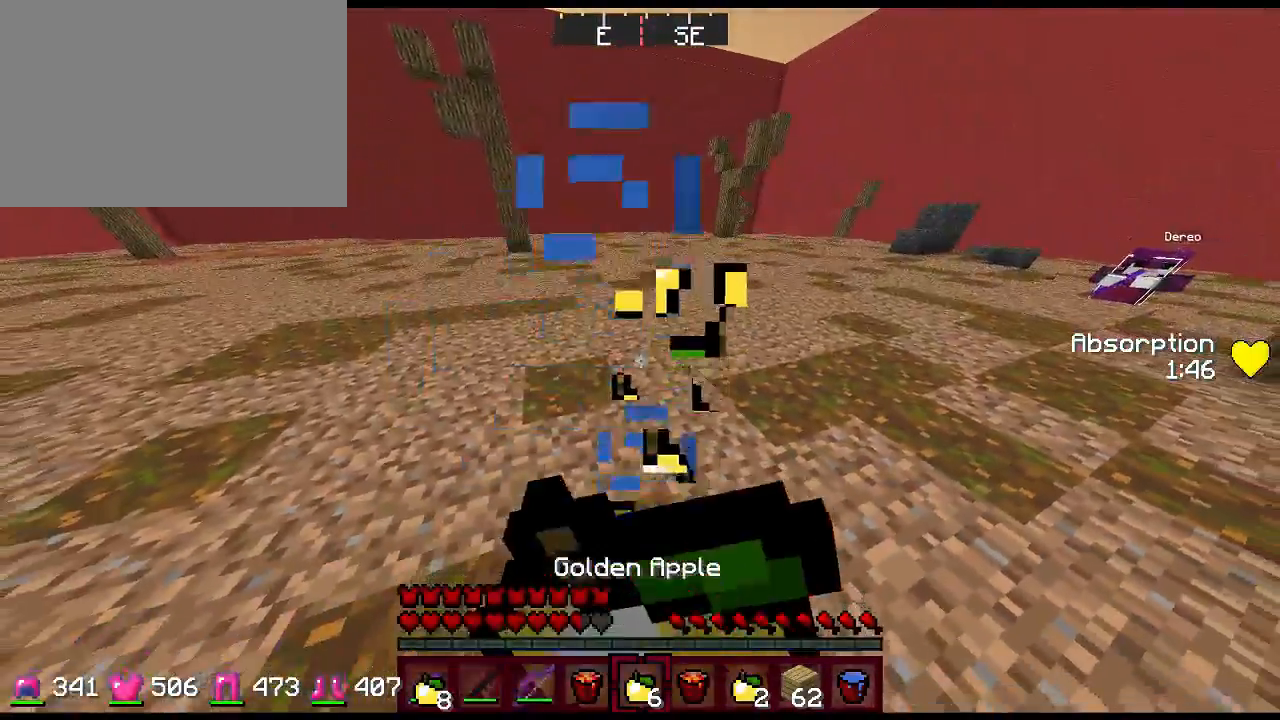
{"keys": ["d", "s"], "mouse": ["right"], "events": [[433, "a", "up"]]}
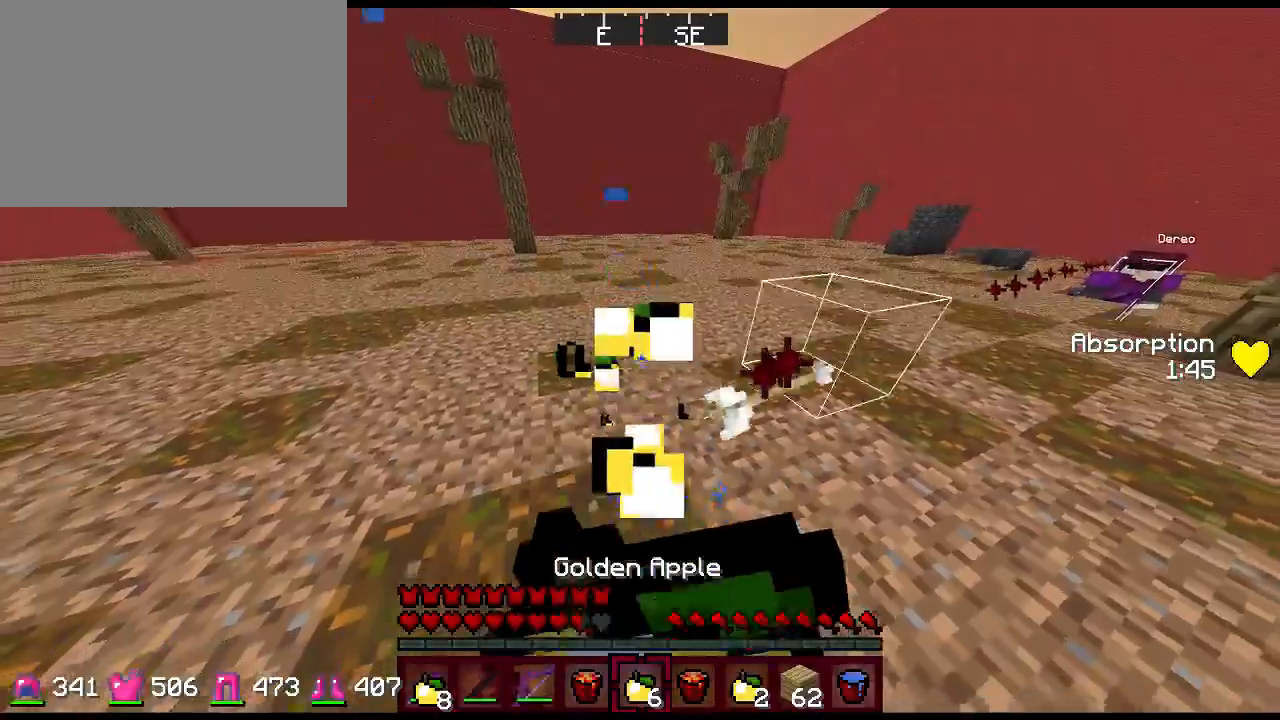
{"keys": ["a", "space", "w"], "mouse": [], "events": [[167, "a", "down"], [233, "d", "up"], [233, "s", "up"], [367, "w", "down"], [417, "mouse_right", "up"], [483, "space", "down"]]}
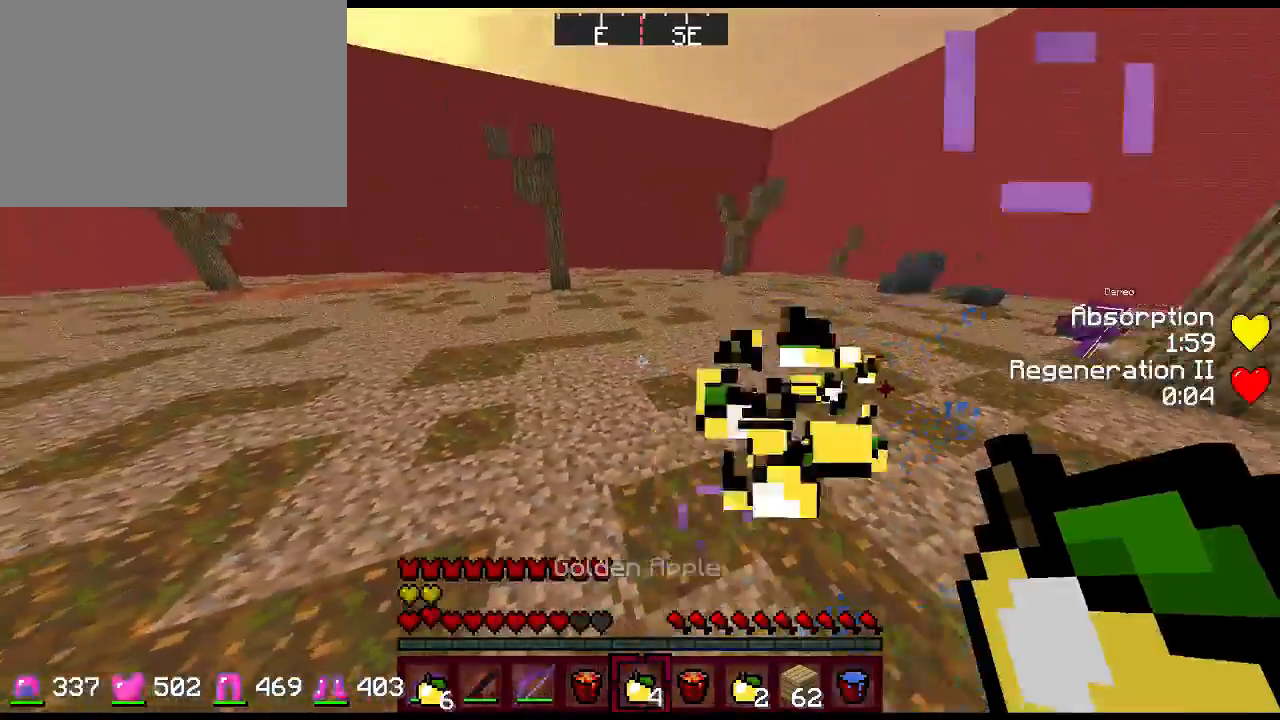
{"keys": ["a", "w"], "mouse": ["right"], "events": [[50, "3", "down"], [150, "mouse_right", "down"], [250, "3", "up"], [250, "space", "up"]]}
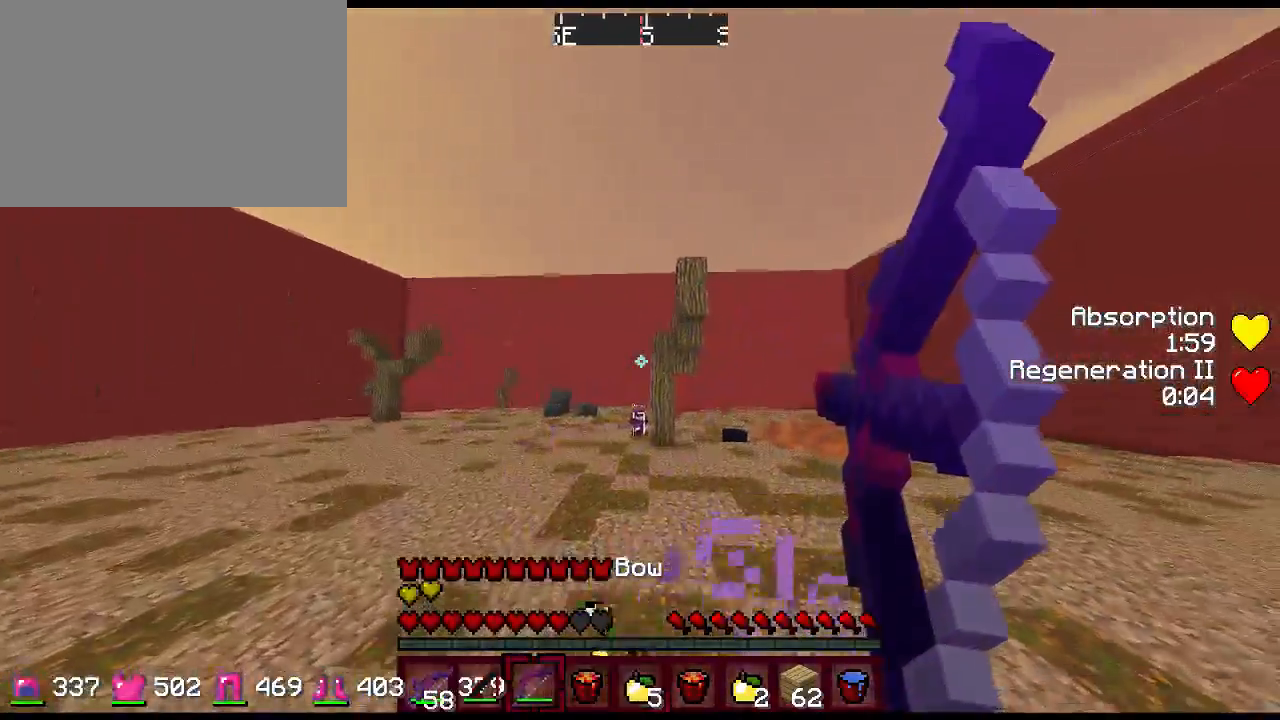
{"keys": ["a", "w"], "mouse": ["right"], "events": []}
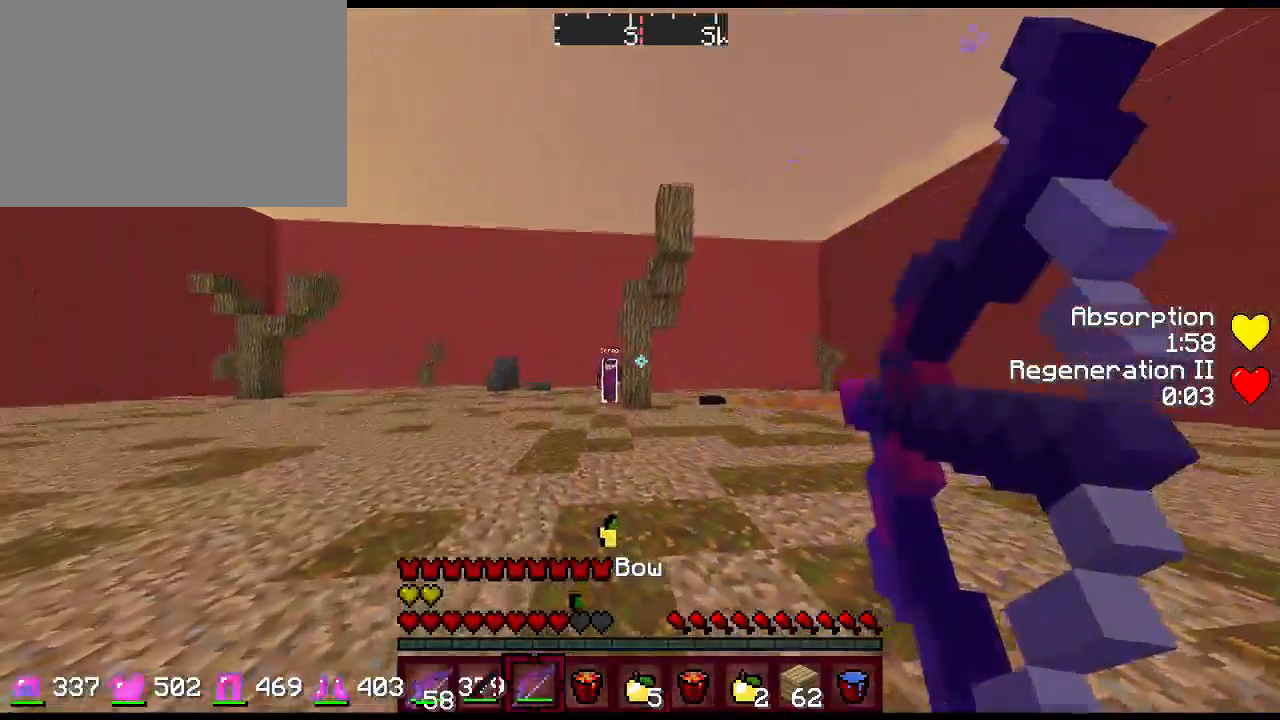
{"keys": ["2", "d", "space", "w"], "mouse": [], "events": [[200, "d", "down"], [233, "a", "up"], [267, "mouse_right", "up"], [400, "space", "down"], [483, "2", "down"]]}
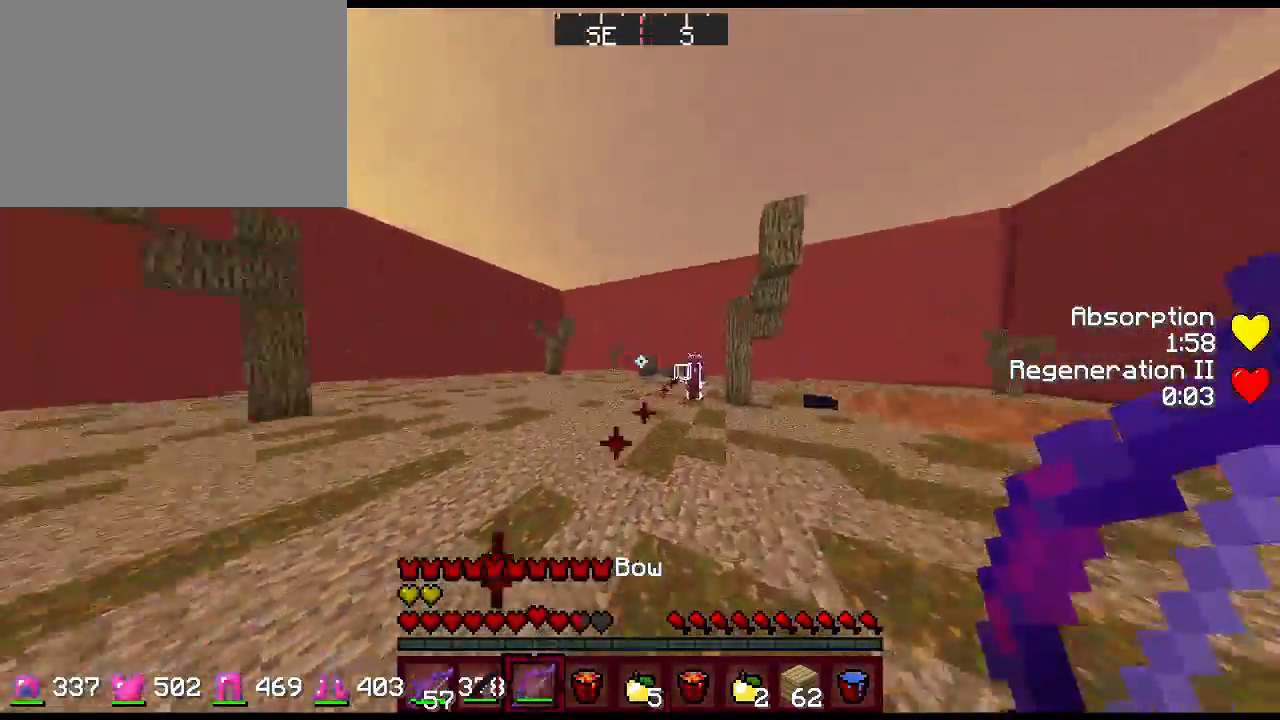
{"keys": ["d", "w"], "mouse": [], "events": [[150, "mouse_right", "down"], [150, "space", "up"], [217, "2", "up"], [250, "mouse_right", "up"], [383, "mouse_right", "down"], [483, "mouse_right", "up"]]}
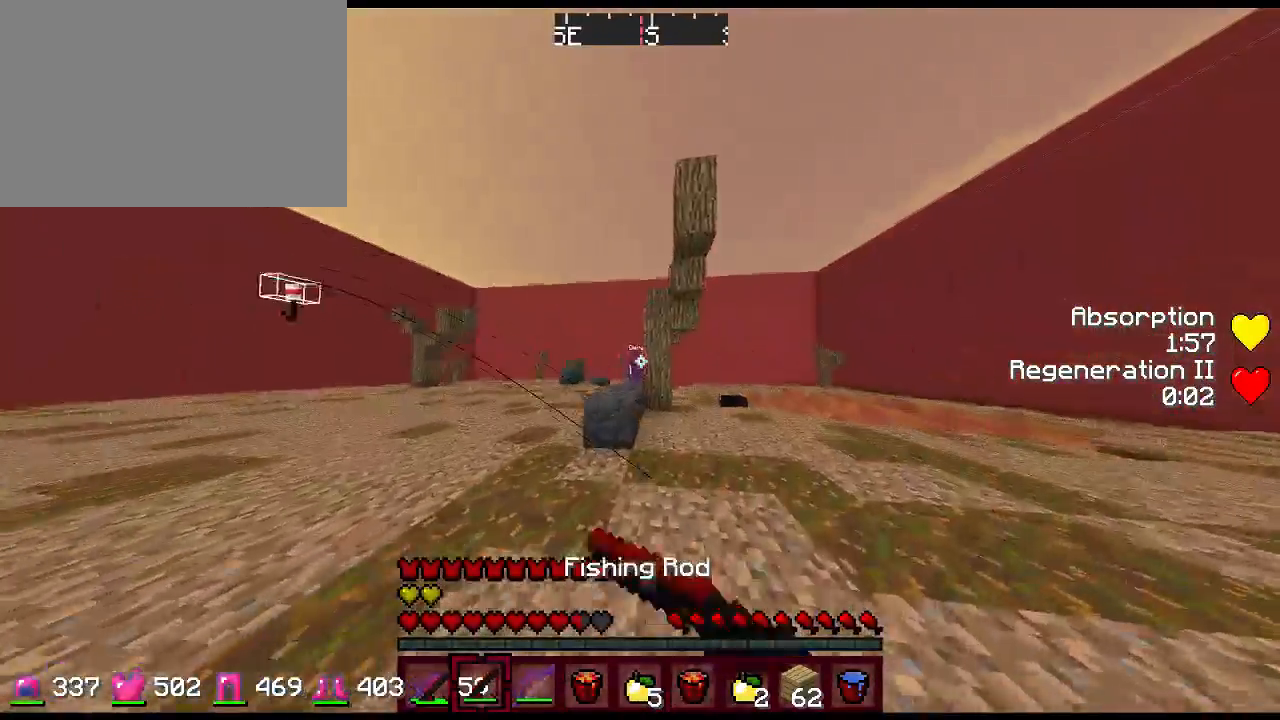
{"keys": ["space", "w"], "mouse": [], "events": [[17, "w", "up"], [50, "mouse_right", "down"], [167, "w", "down"], [200, "mouse_right", "up"], [333, "d", "up"], [400, "space", "down"]]}
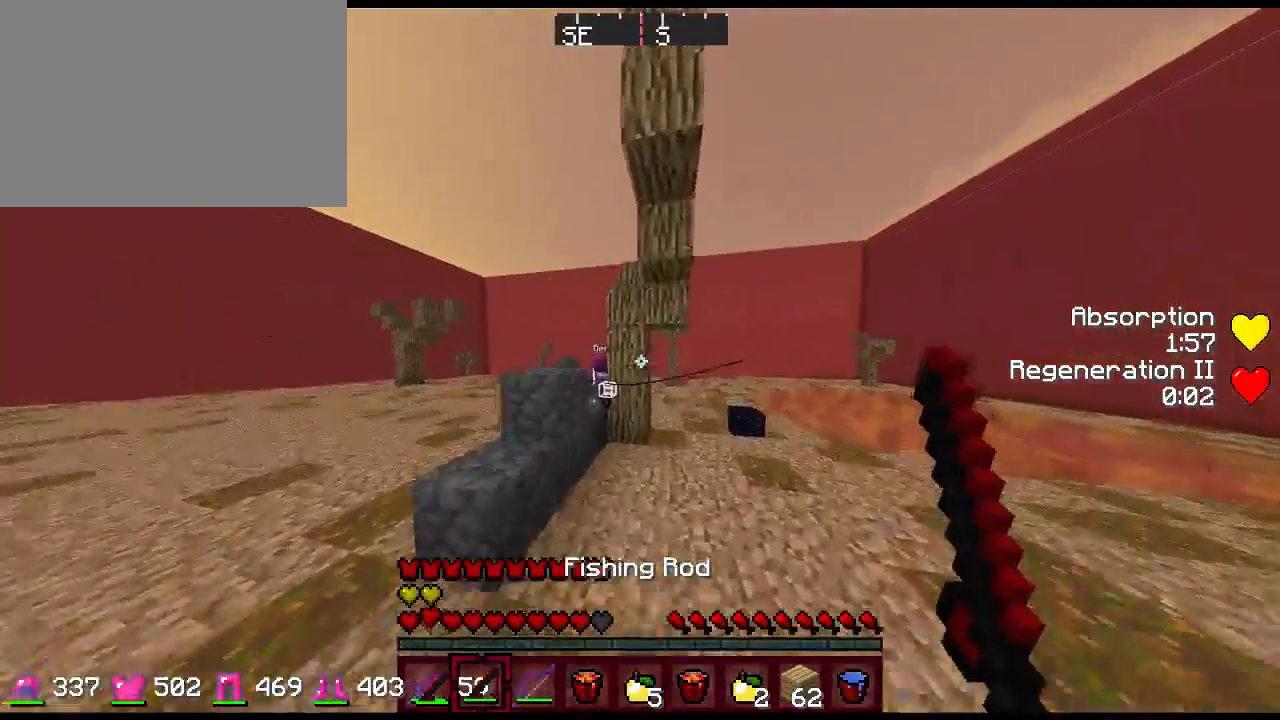
{"keys": ["d", "w"], "mouse": [], "events": [[33, "1", "down"], [133, "d", "down"], [233, "1", "up"], [233, "space", "up"]]}
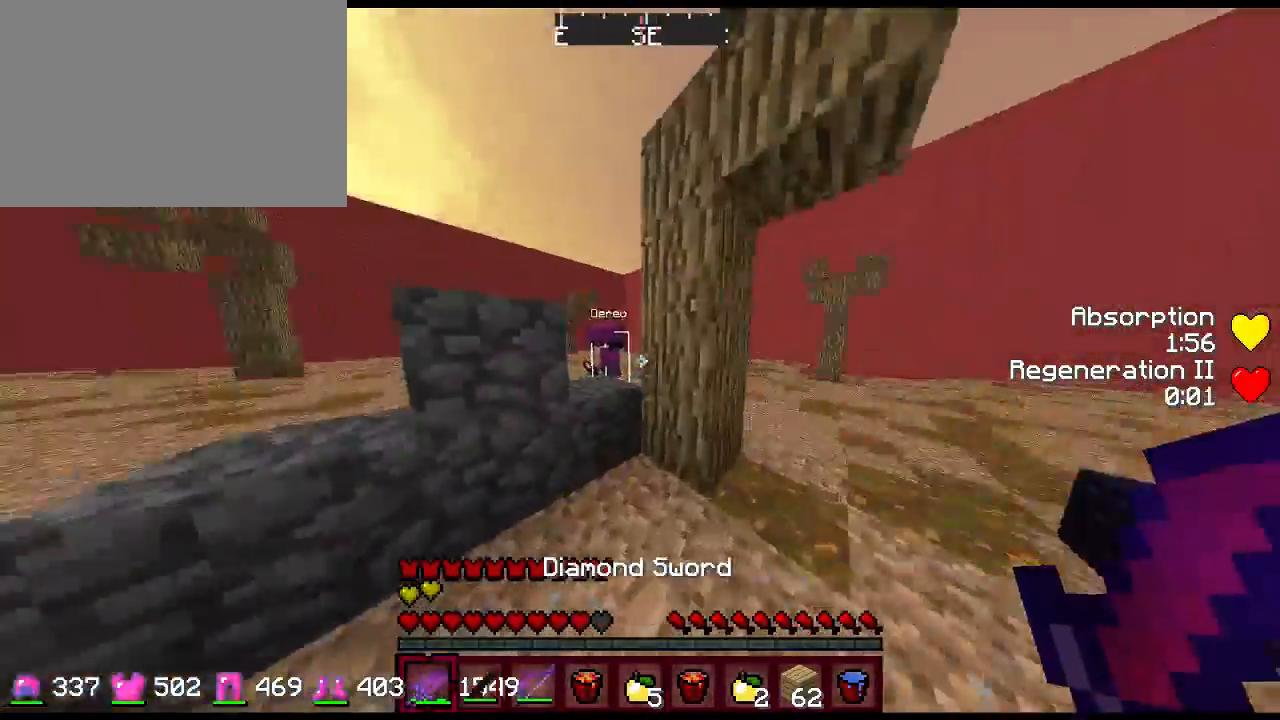
{"keys": ["a", "w"], "mouse": ["left"], "events": [[50, "mouse_left", "down"], [83, "mouse_left", "up"], [150, "mouse_left", "down"], [183, "mouse_left", "up"], [250, "a", "down"], [250, "mouse_left", "down"], [283, "d", "up"], [283, "mouse_left", "up"], [350, "mouse_left", "down"], [417, "mouse_left", "up"], [483, "mouse_left", "down"]]}
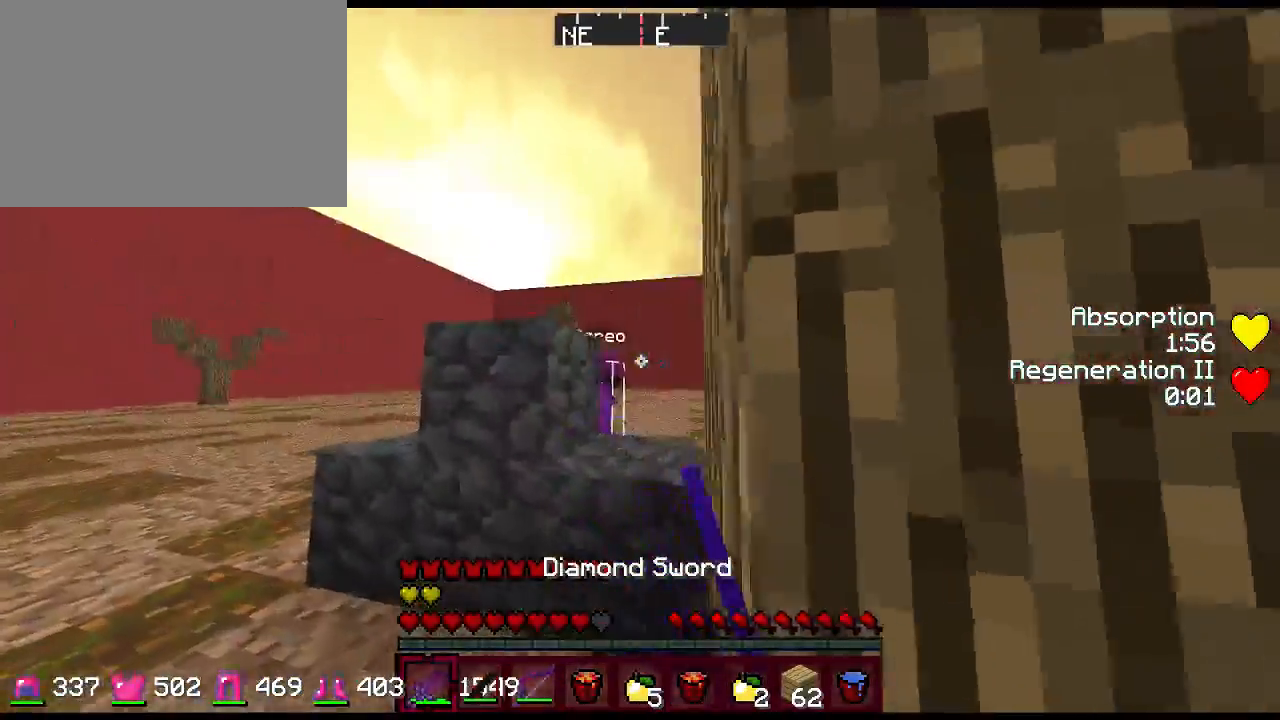
{"keys": ["a", "w"], "mouse": [], "events": [[33, "a", "up"], [67, "mouse_left", "up"], [100, "a", "down"], [133, "mouse_left", "down"], [167, "mouse_left", "up"], [367, "mouse_left", "down"], [400, "mouse_left", "up"], [433, "mouse_left", "down"], [467, "mouse_left", "up"]]}
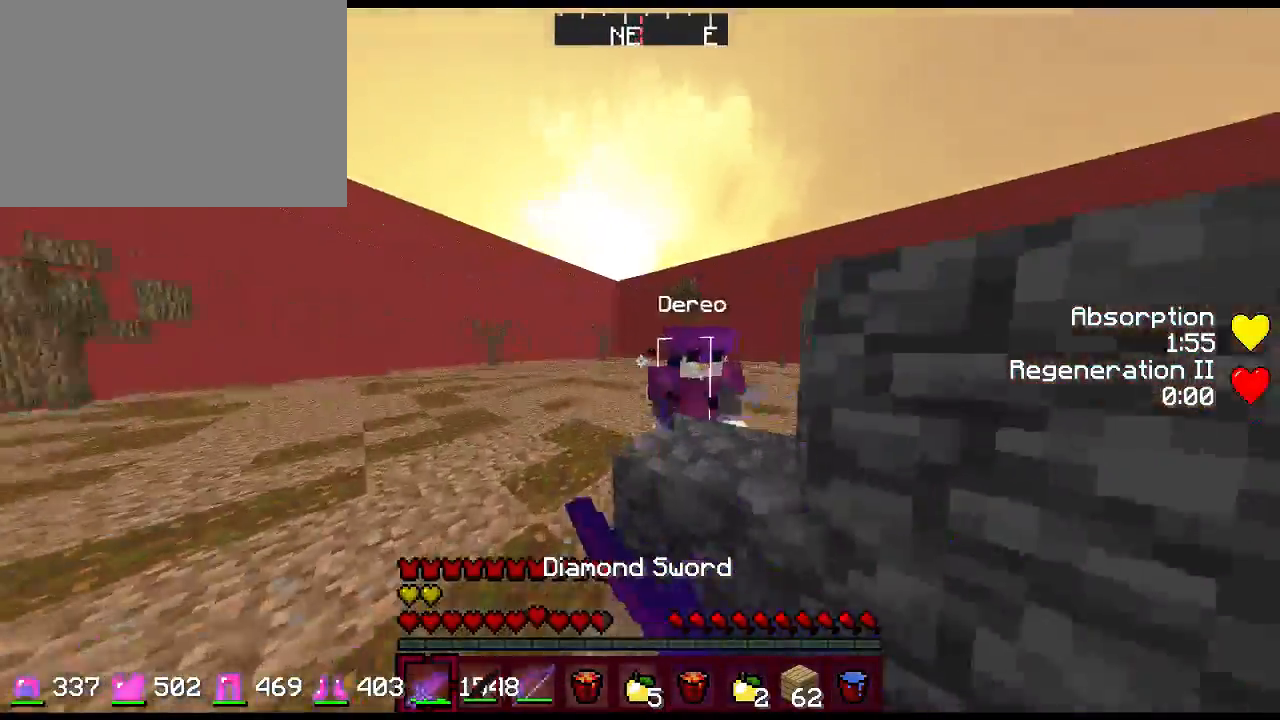
{"keys": ["a", "w"], "mouse": [], "events": [[33, "mouse_left", "down"], [83, "mouse_left", "up"], [150, "mouse_left", "down"], [217, "mouse_left", "up"], [250, "mouse_left", "down"], [317, "mouse_left", "up"], [383, "mouse_left", "down"], [450, "mouse_left", "up"]]}
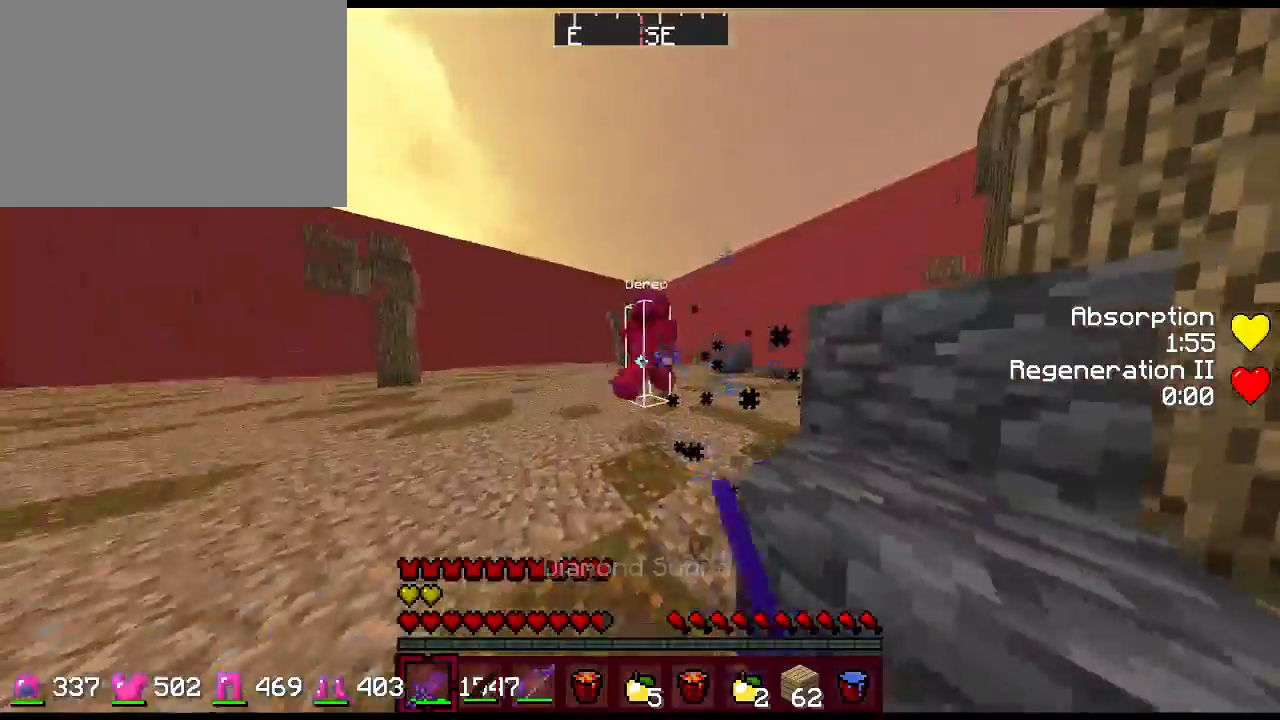
{"keys": ["d", "w"], "mouse": [], "events": [[17, "mouse_left", "down"], [100, "mouse_left", "up"], [167, "mouse_left", "down"], [200, "mouse_left", "up"], [267, "mouse_left", "down"], [300, "mouse_left", "up"], [367, "mouse_left", "down"], [400, "d", "down"], [433, "a", "up"], [433, "mouse_left", "up"]]}
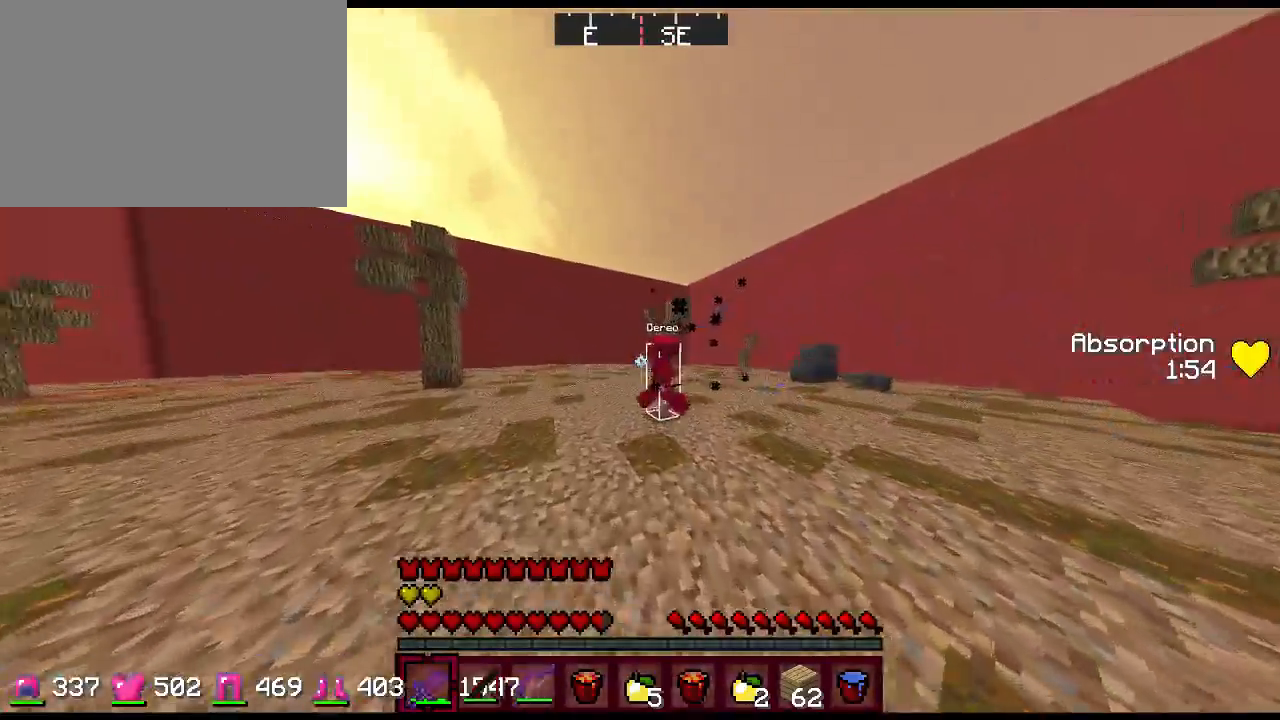
{"keys": ["1", "d", "w"], "mouse": [], "events": [[133, "2", "down"], [167, "mouse_right", "down"], [283, "2", "up"], [317, "mouse_right", "up"], [417, "1", "down"], [450, "mouse_left", "down"], [483, "mouse_left", "up"]]}
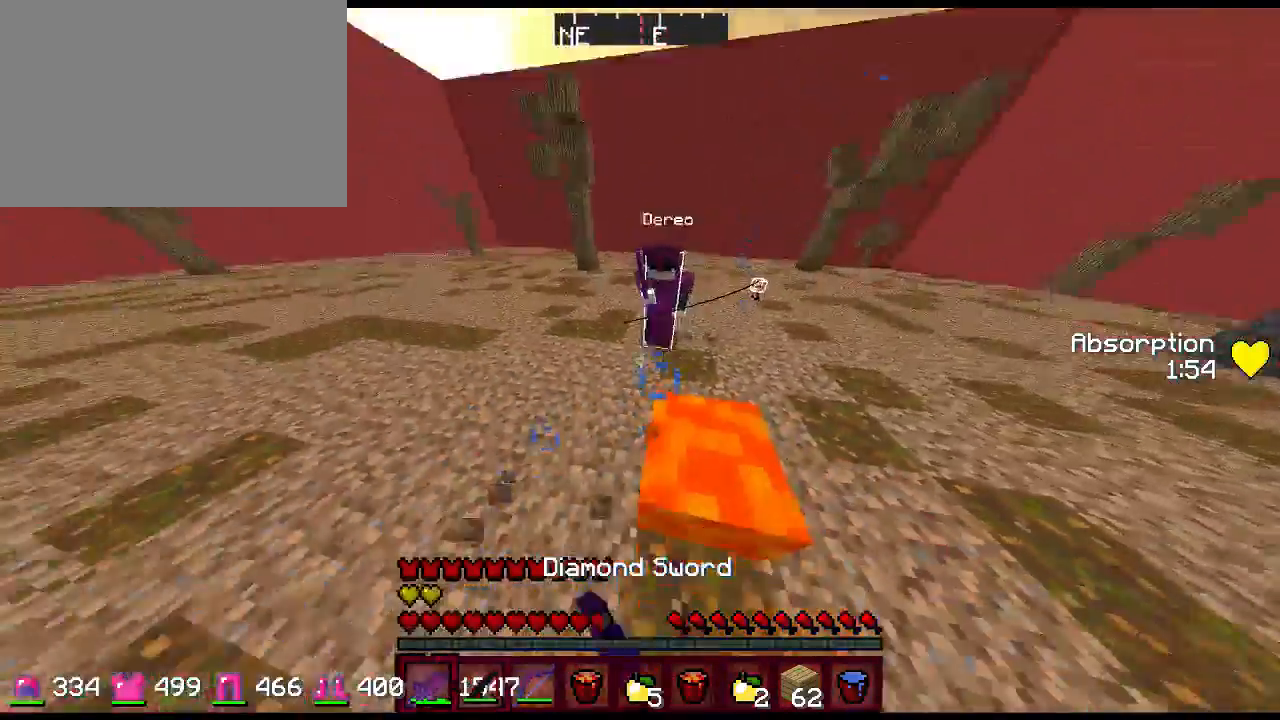
{"keys": ["1", "d", "w"], "mouse": ["left"], "events": [[17, "d", "up"], [50, "1", "up"], [117, "mouse_right", "down"], [117, "r", "down"], [217, "mouse_right", "up"], [217, "r", "up"], [283, "mouse_right", "down"], [350, "d", "down"], [383, "mouse_right", "up"], [433, "1", "down"], [500, "mouse_left", "down"]]}
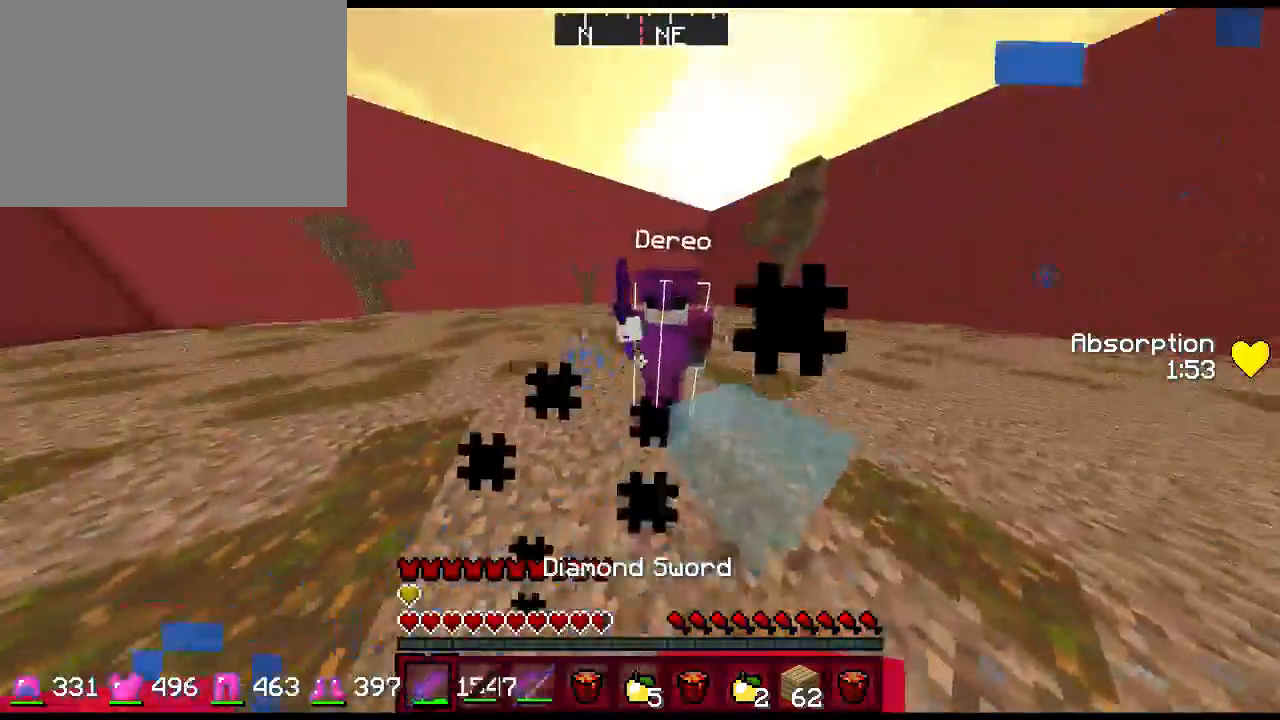
{"keys": ["w"], "mouse": [], "events": [[67, "d", "up"], [100, "1", "up"], [167, "mouse_left", "up"], [200, "mouse_left", "down"], [367, "mouse_left", "up"], [433, "mouse_left", "down"], [500, "mouse_left", "up"]]}
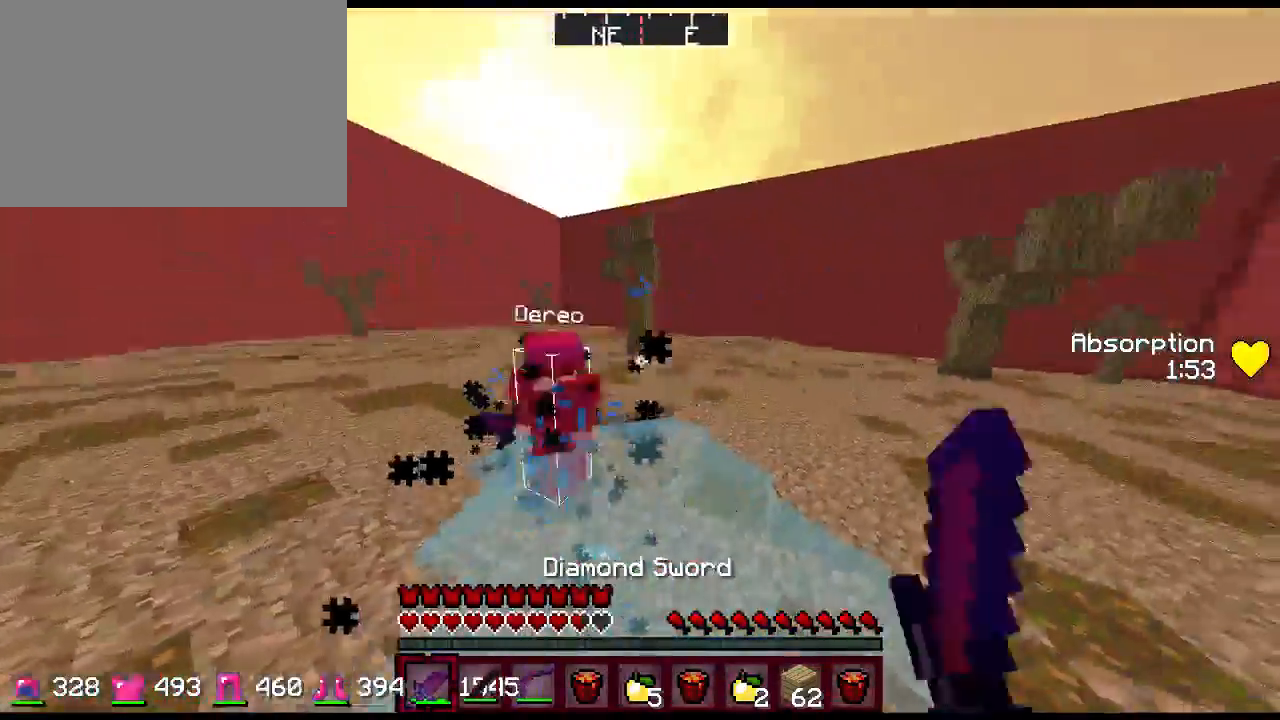
{"keys": ["w"], "mouse": ["right"], "events": [[83, "mouse_left", "down"], [150, "mouse_left", "up"], [183, "mouse_left", "down"], [283, "mouse_left", "up"], [350, "r", "down"], [417, "mouse_right", "down"], [483, "r", "up"]]}
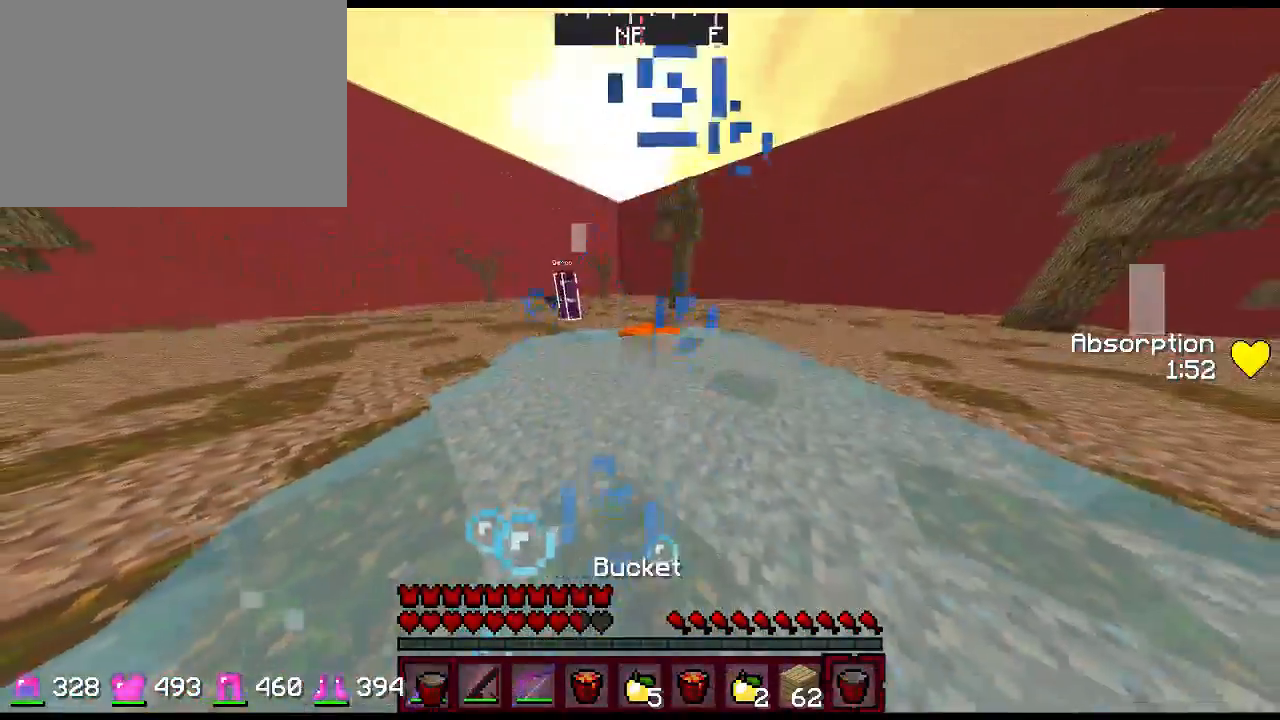
{"keys": ["a", "w"], "mouse": ["right"], "events": [[17, "mouse_right", "up"], [83, "3", "down"], [150, "mouse_right", "down"], [217, "a", "down"], [250, "3", "up"]]}
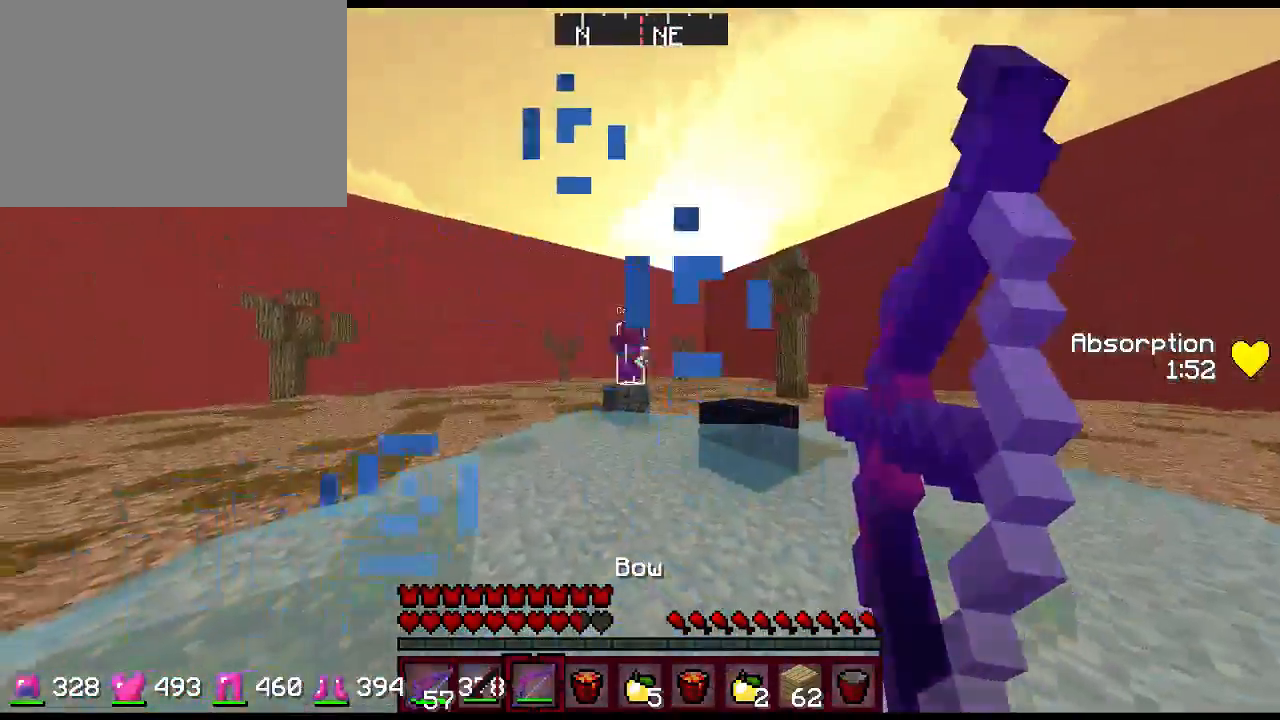
{"keys": ["w"], "mouse": [], "events": [[167, "a", "up"], [167, "mouse_right", "up"], [333, "r", "down"], [367, "mouse_right", "down"], [467, "mouse_right", "up"], [467, "r", "up"]]}
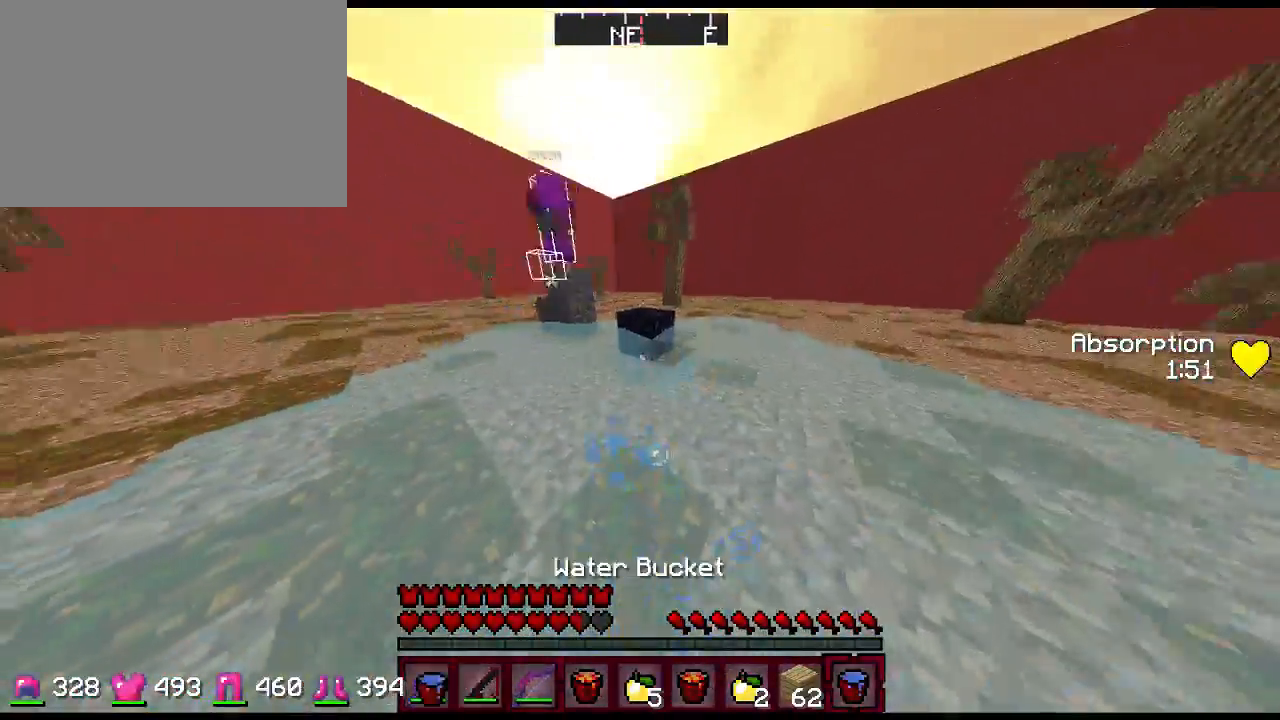
{"keys": ["d", "w"], "mouse": [], "events": [[83, "3", "down"], [150, "mouse_right", "down"], [250, "3", "up"], [250, "a", "down"], [450, "a", "up"], [450, "mouse_right", "up"], [483, "d", "down"]]}
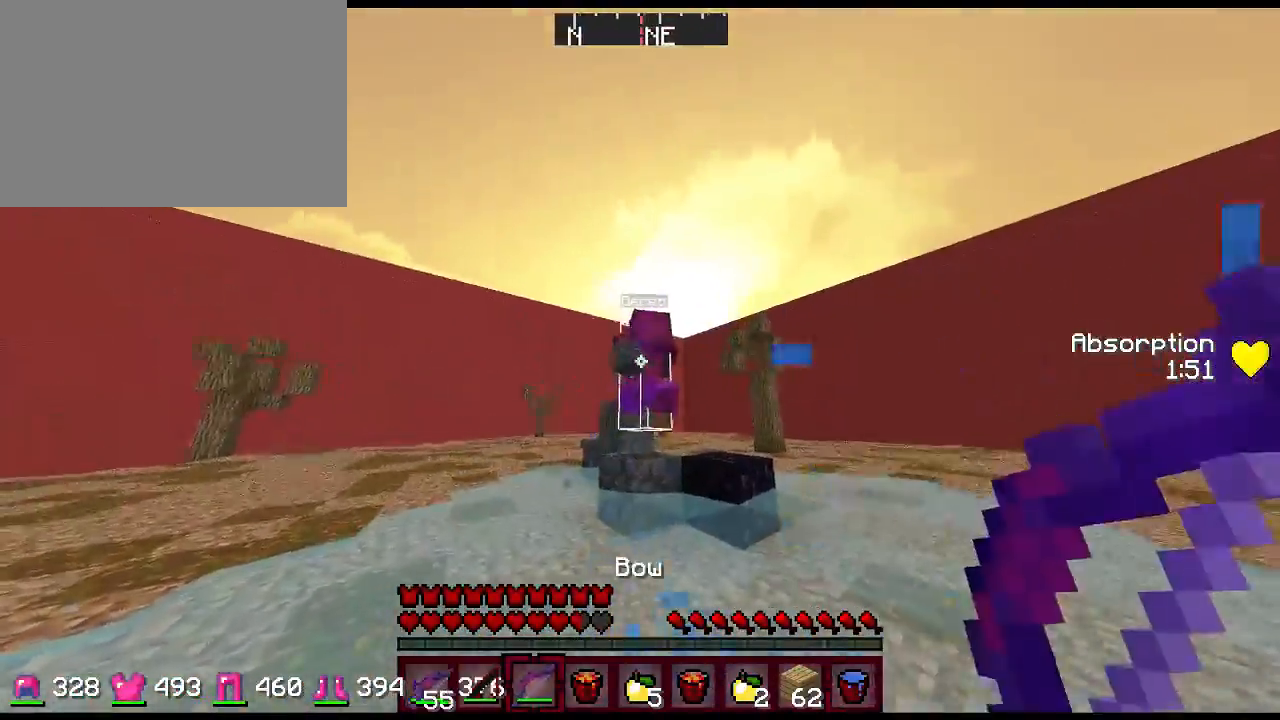
{"keys": ["d", "w"], "mouse": [], "events": [[83, "1", "down"], [83, "mouse_left", "down"], [83, "mouse_right", "down"], [183, "mouse_left", "up"], [183, "mouse_right", "up"], [217, "mouse_left", "down"], [250, "1", "up"], [250, "mouse_right", "down"], [333, "mouse_left", "up"], [333, "mouse_right", "up"], [367, "mouse_left", "down"], [367, "mouse_right", "down"], [467, "mouse_left", "up"], [467, "mouse_right", "up"]]}
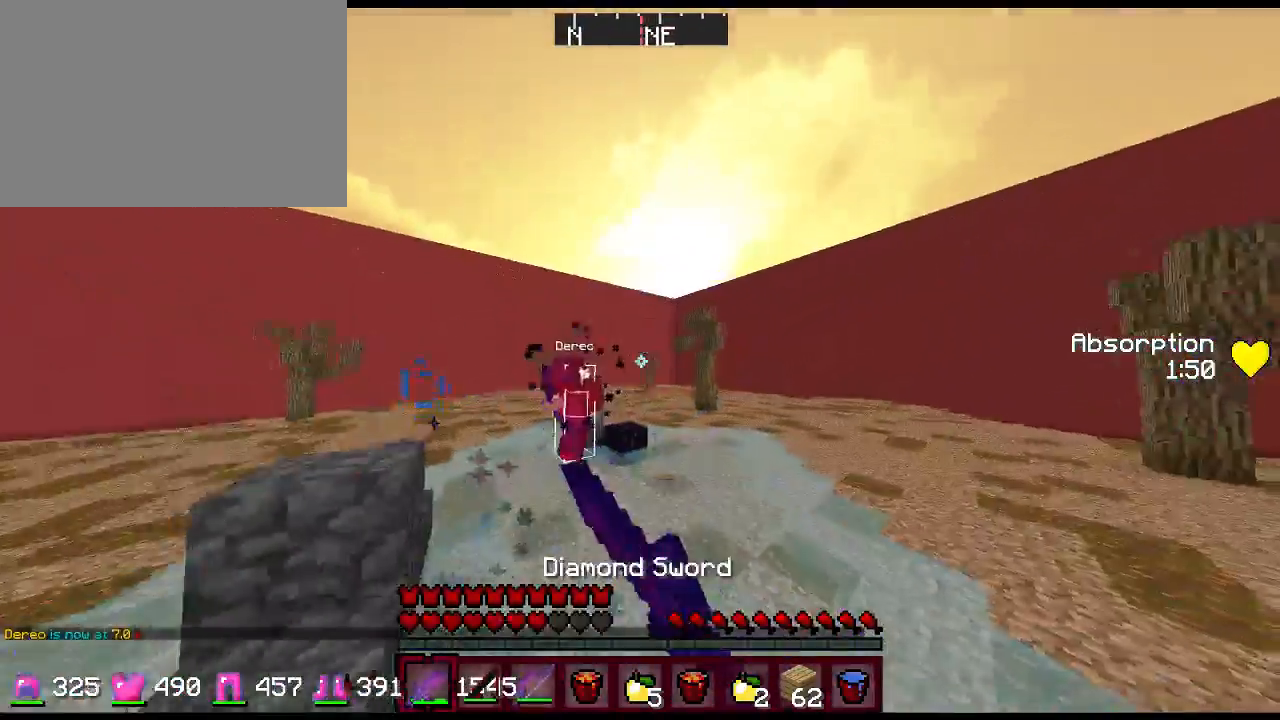
{"keys": ["d", "w"], "mouse": ["right"], "events": [[100, "2", "down"], [167, "mouse_right", "down"], [233, "mouse_right", "up"], [267, "2", "up"], [500, "mouse_right", "down"]]}
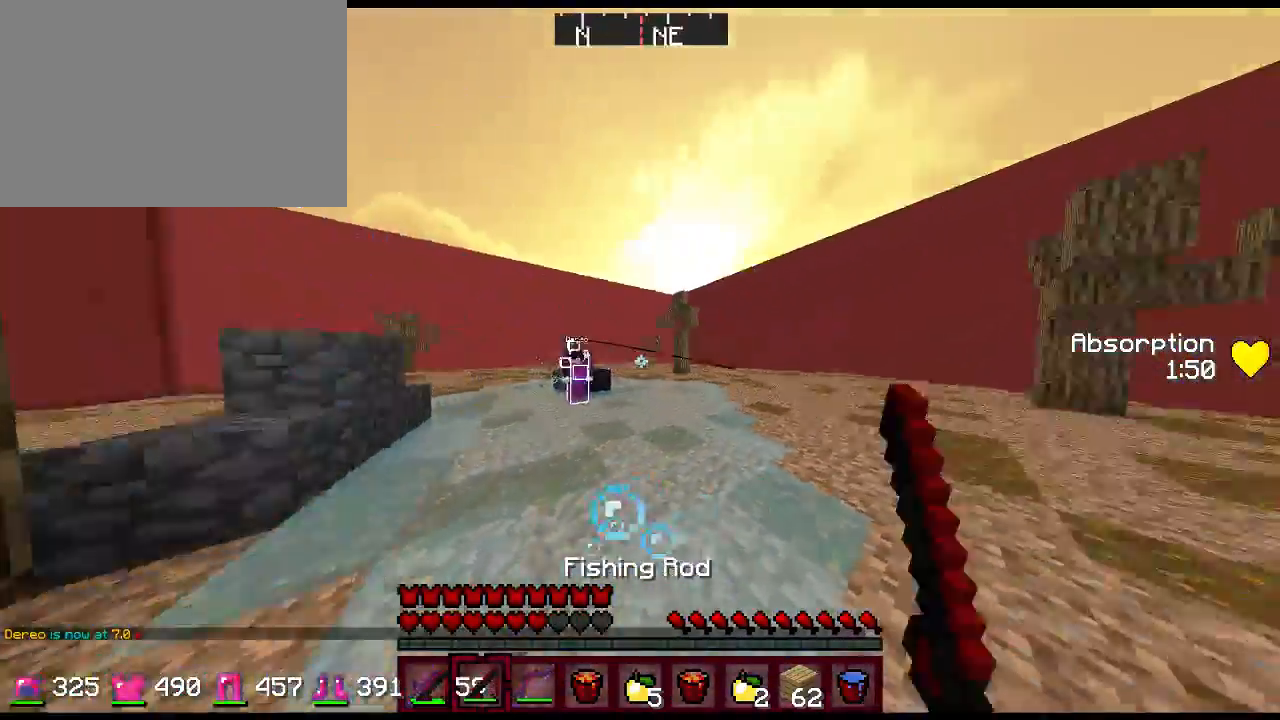
{"keys": ["d", "w"], "mouse": [], "events": [[117, "mouse_right", "up"], [217, "mouse_right", "down"], [350, "mouse_right", "up"]]}
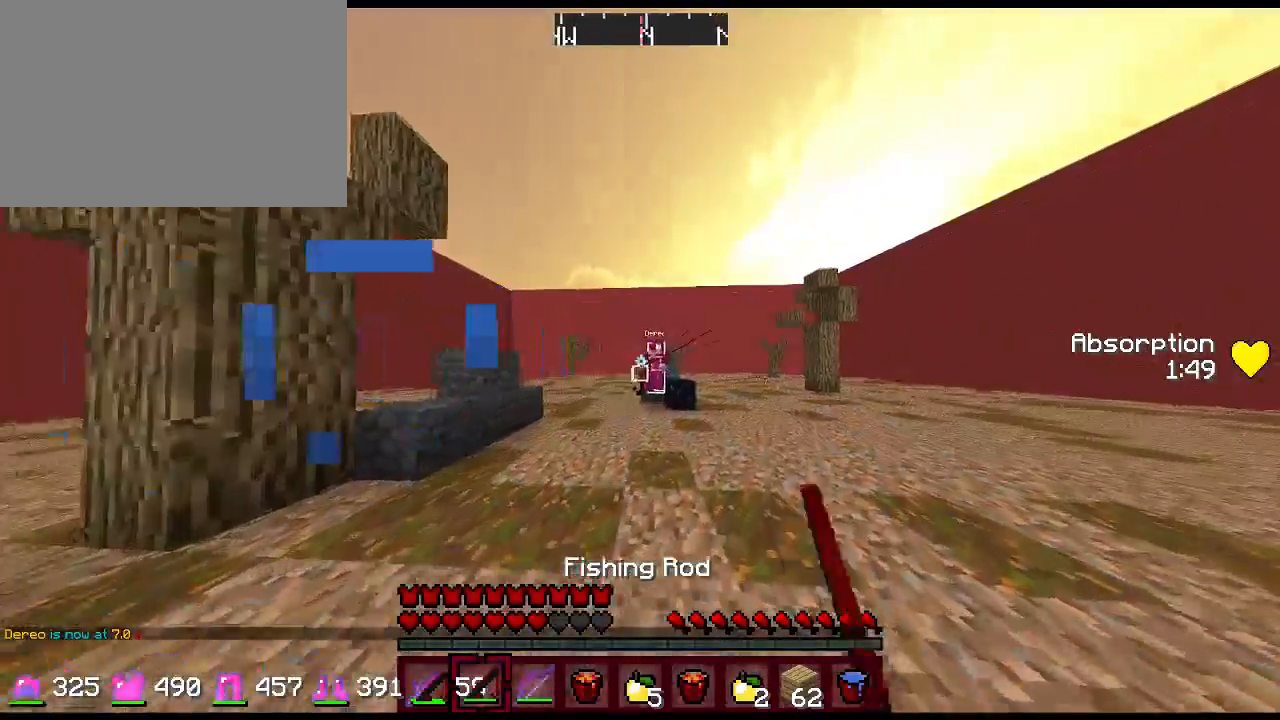
{"keys": ["1", "d", "space", "w"], "mouse": ["left"], "events": [[50, "mouse_right", "down"], [117, "mouse_right", "up"], [183, "mouse_right", "down"], [300, "mouse_right", "up"], [433, "space", "down"], [467, "1", "down"], [500, "mouse_left", "down"]]}
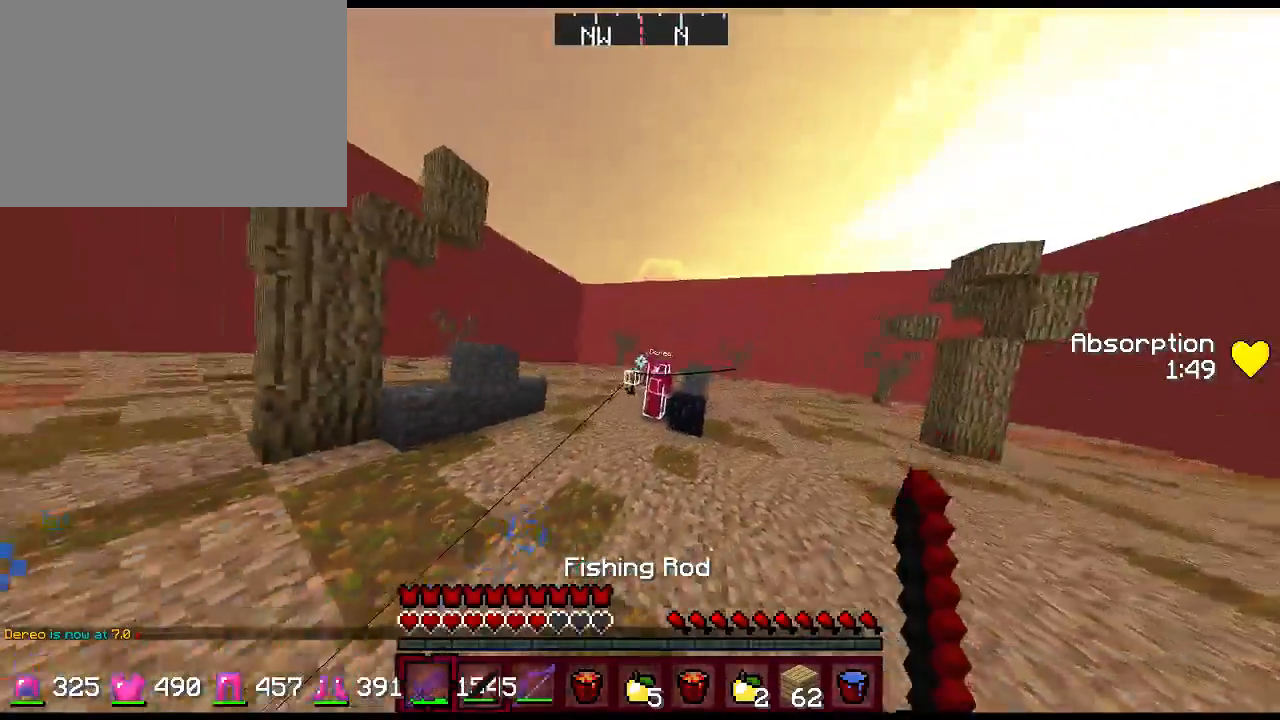
{"keys": ["d", "w"], "mouse": ["right"], "events": [[67, "mouse_left", "up"], [100, "space", "up"], [133, "1", "up"], [133, "mouse_left", "down"], [167, "mouse_left", "up"], [317, "2", "down"], [383, "mouse_right", "down"], [450, "2", "up"]]}
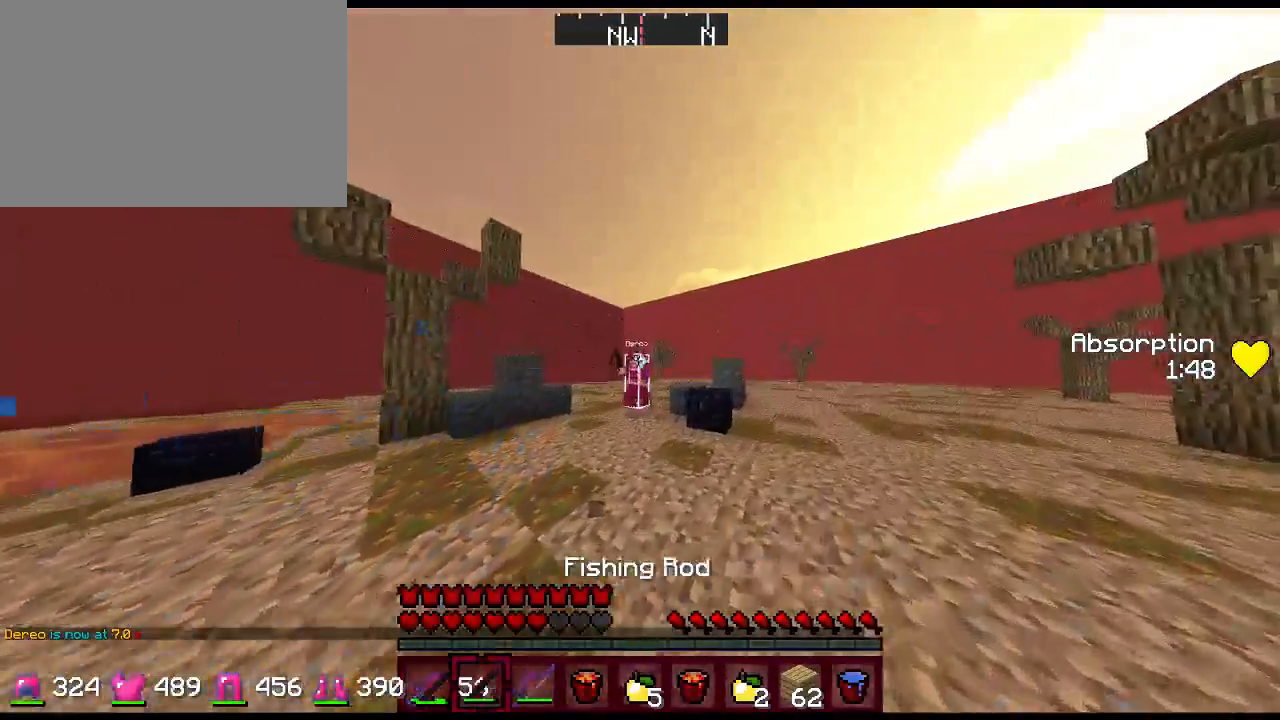
{"keys": ["a"], "mouse": ["right"], "events": [[17, "mouse_right", "up"], [83, "w", "up"], [250, "mouse_right", "down"], [283, "d", "up"], [350, "a", "down"], [350, "mouse_right", "up"], [433, "mouse_right", "down"]]}
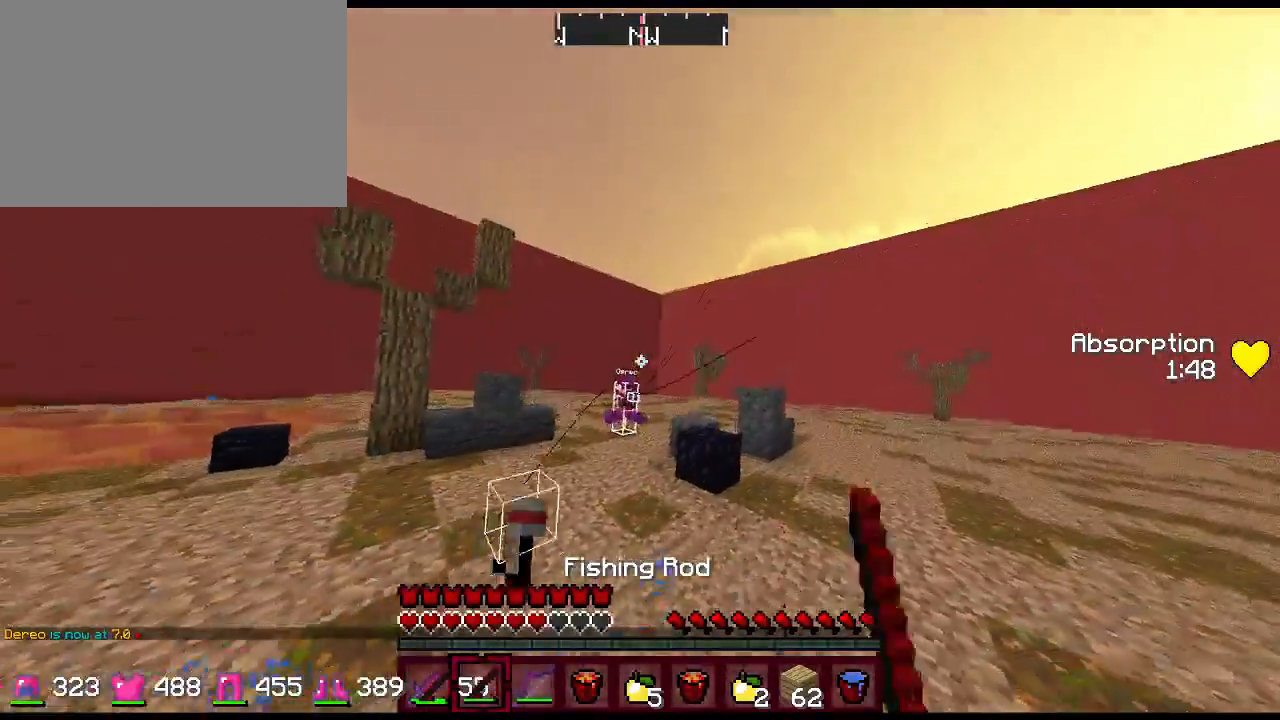
{"keys": ["a", "w"], "mouse": ["right"], "events": [[67, "mouse_right", "up"], [233, "mouse_right", "down"], [367, "mouse_right", "up"], [367, "w", "down"], [400, "mouse_right", "down"]]}
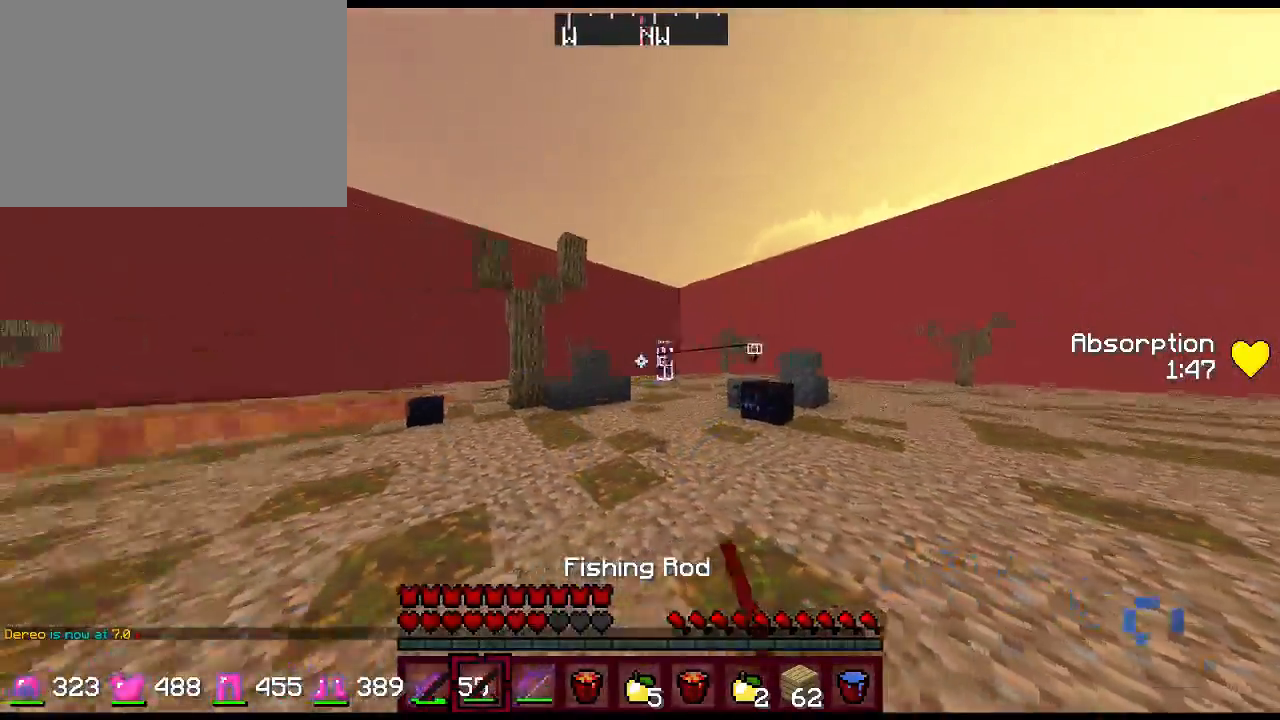
{"keys": ["a", "w"], "mouse": ["left", "right"], "events": [[33, "mouse_right", "up"], [67, "space", "down"], [167, "5", "down"], [233, "mouse_right", "down"], [267, "mouse_left", "down"], [350, "mouse_left", "up"], [350, "space", "up"], [383, "5", "up"], [417, "mouse_left", "down"]]}
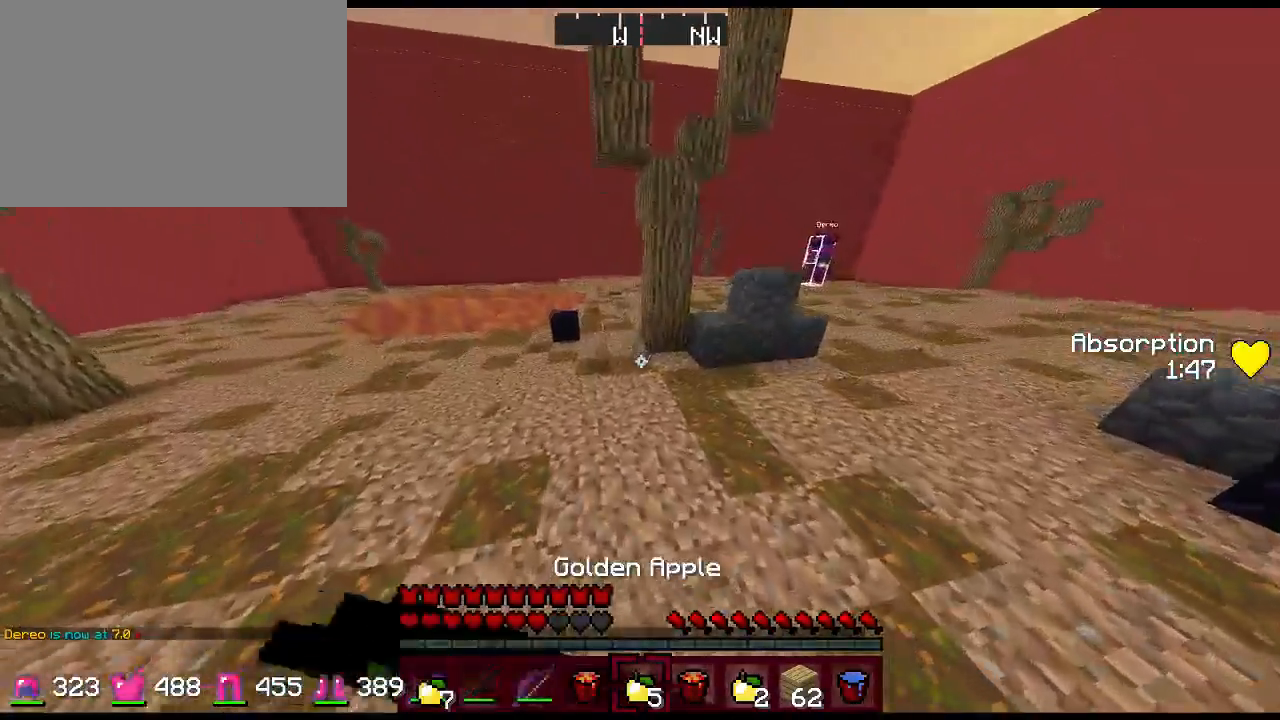
{"keys": ["d", "w"], "mouse": ["right"], "events": [[17, "mouse_left", "up"], [83, "mouse_left", "down"], [250, "mouse_left", "up"], [317, "a", "up"], [417, "d", "down"]]}